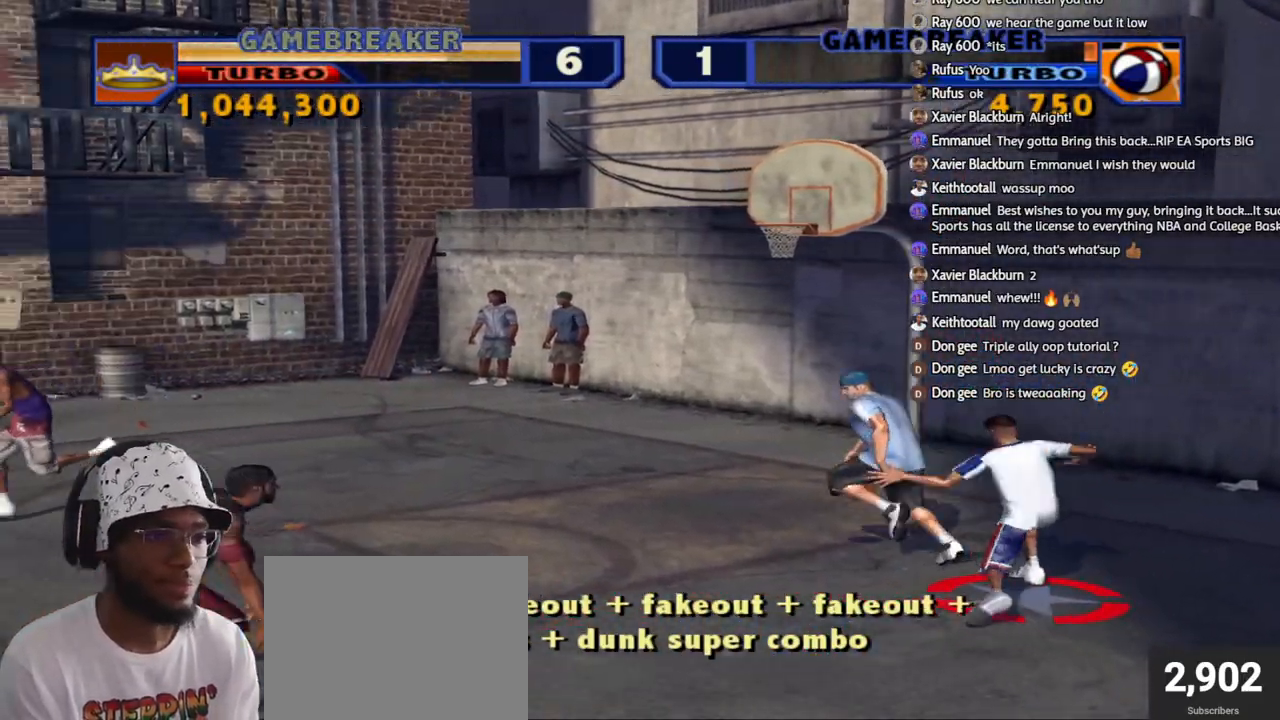
Gameplay with a controller (PlayStation layout); each line is a JSON object with the inputs held at the frame after it. "events" lists button and stick changes between this image and that frame as [ms after this image, input, new state], when the widget could be followed in between.
{"buttons": [], "left_stick": "up", "right_stick": "center", "events": [[33, "SQUARE", "down"], [150, "SQUARE", "up"], [217, "CROSS", "down"], [300, "left_stick", "up"], [333, "CROSS", "up"]]}
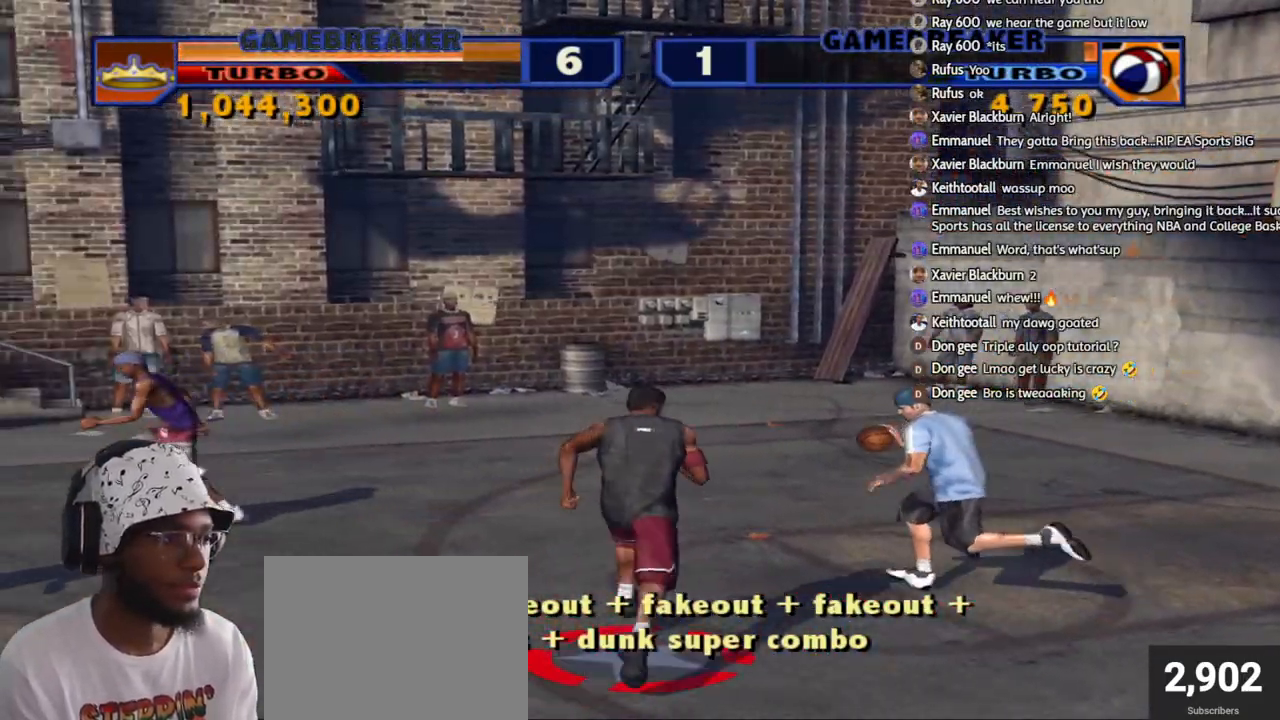
{"buttons": ["R2"], "left_stick": "up-left", "right_stick": "center", "events": [[100, "left_stick", "up-left"], [317, "R2", "down"]]}
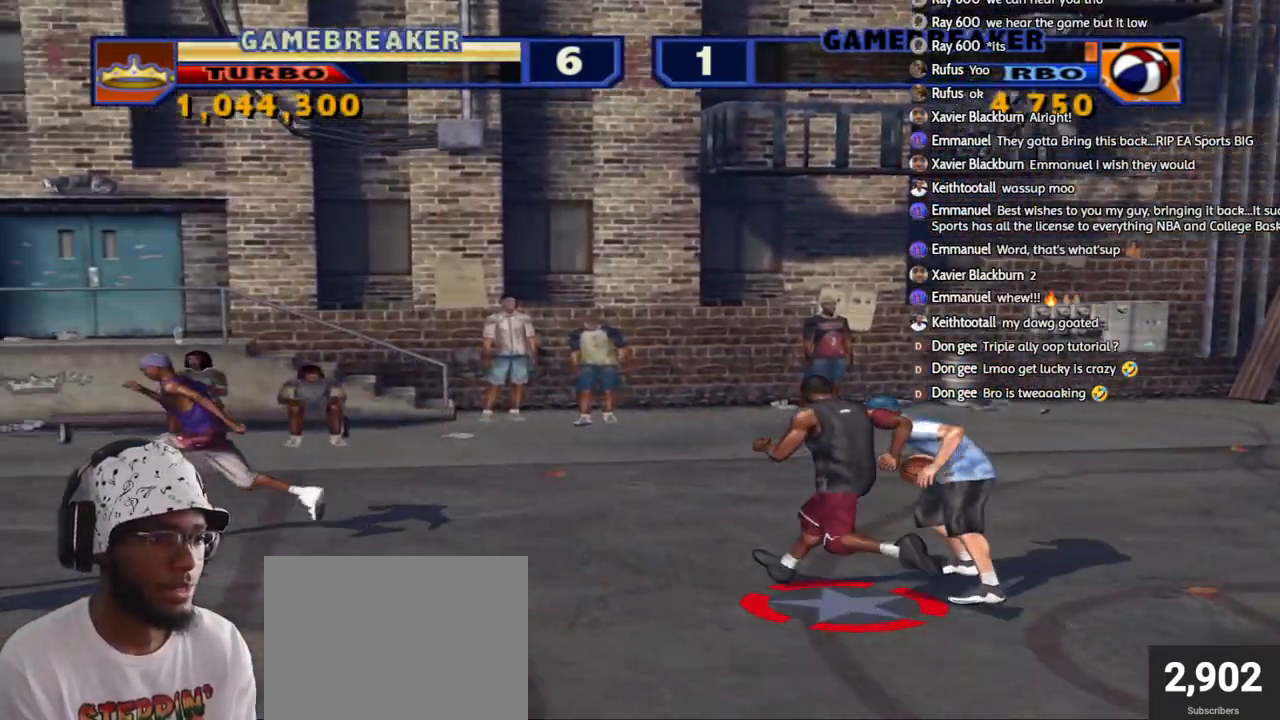
{"buttons": ["L2", "R2"], "left_stick": "up-right", "right_stick": "center", "events": [[217, "R2", "up"], [283, "left_stick", "right"], [300, "L2", "down"], [317, "R2", "down"], [333, "L3", "down"], [383, "SQUARE", "down"], [433, "left_stick", "up-right"], [450, "L3", "up"], [500, "SQUARE", "up"]]}
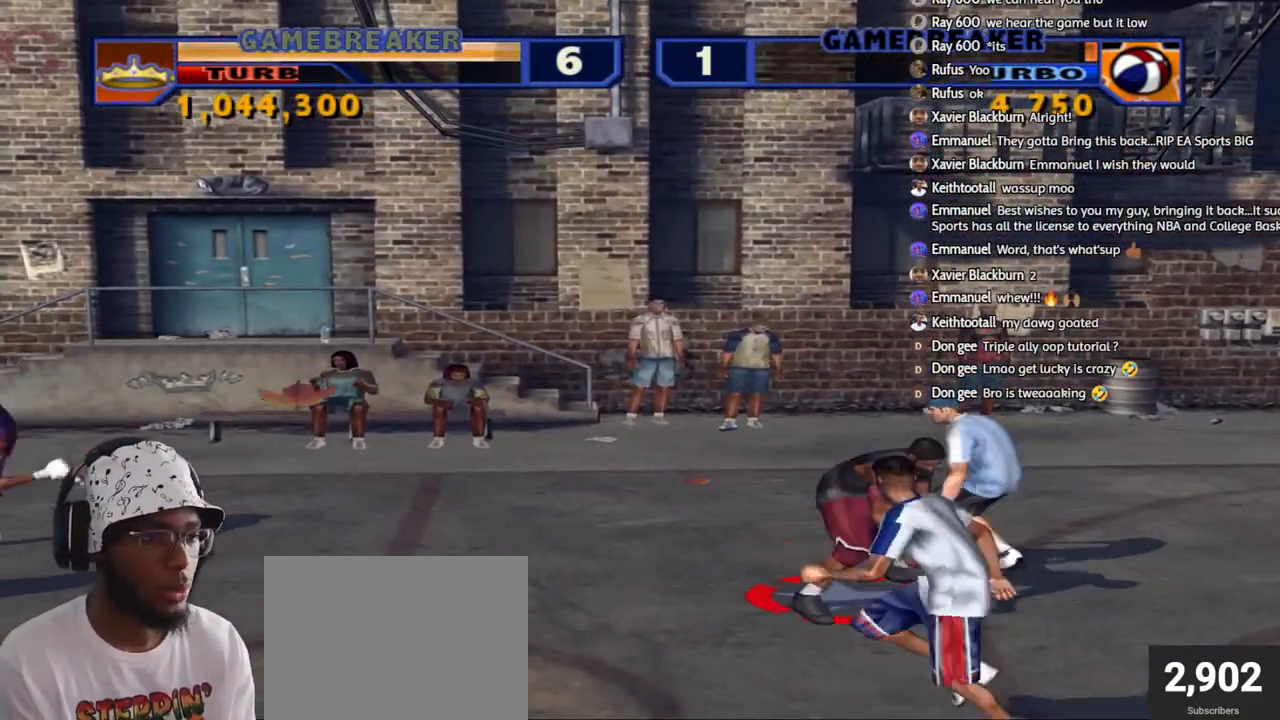
{"buttons": [], "left_stick": "up-left", "right_stick": "center", "events": [[33, "R2", "up"], [50, "L2", "up"], [183, "left_stick", "right"], [283, "SELECT", "down"], [450, "SELECT", "up"], [450, "left_stick", "up-left"]]}
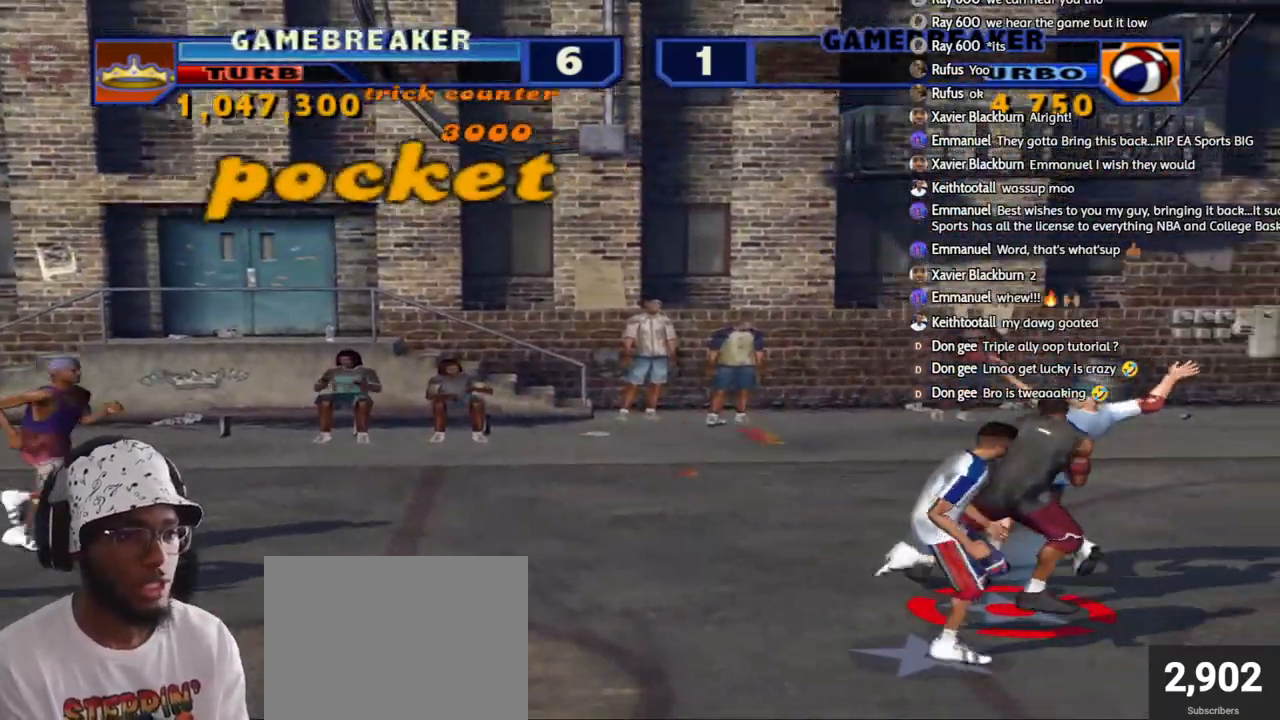
{"buttons": [], "left_stick": "center", "right_stick": "center", "events": [[17, "left_stick", "down-left"], [67, "left_stick", "left"], [183, "L3", "down"], [217, "CROSS", "down"], [350, "L3", "up"], [367, "CROSS", "up"], [433, "left_stick", "center"]]}
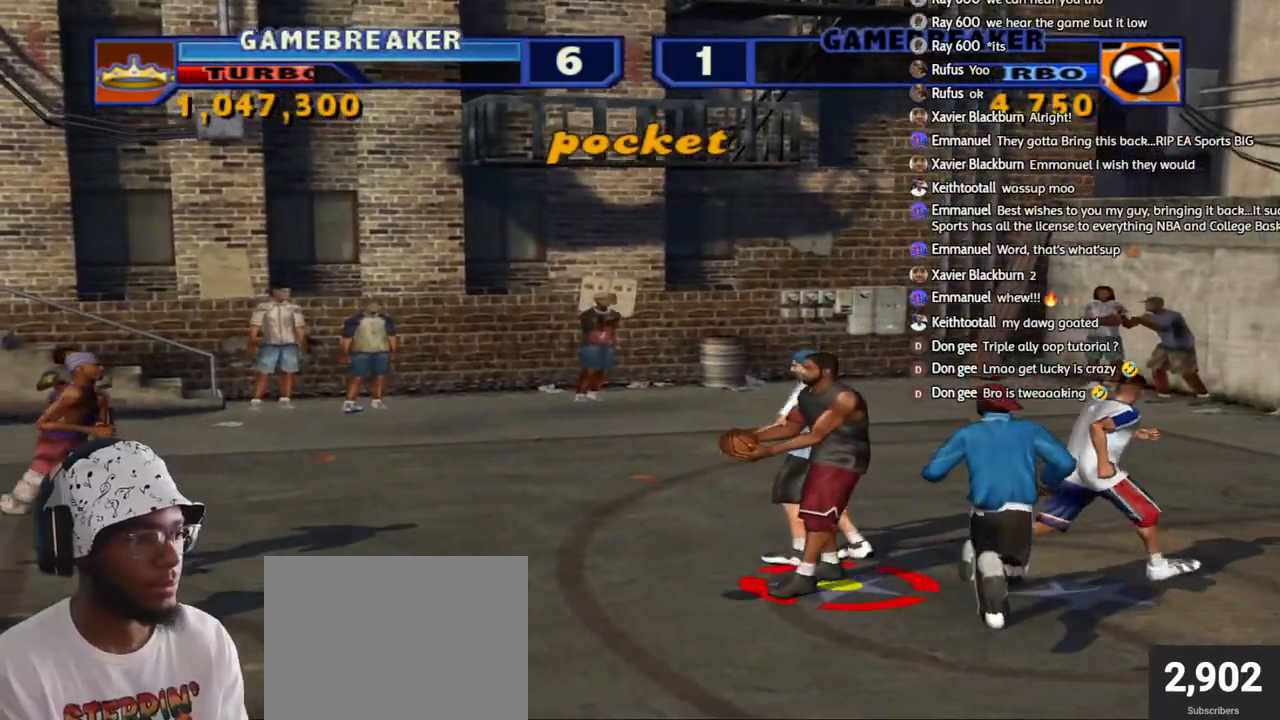
{"buttons": ["L2"], "left_stick": "up-right", "right_stick": "center", "events": [[183, "left_stick", "down-right"], [267, "left_stick", "right"], [433, "L2", "down"], [483, "left_stick", "up-right"]]}
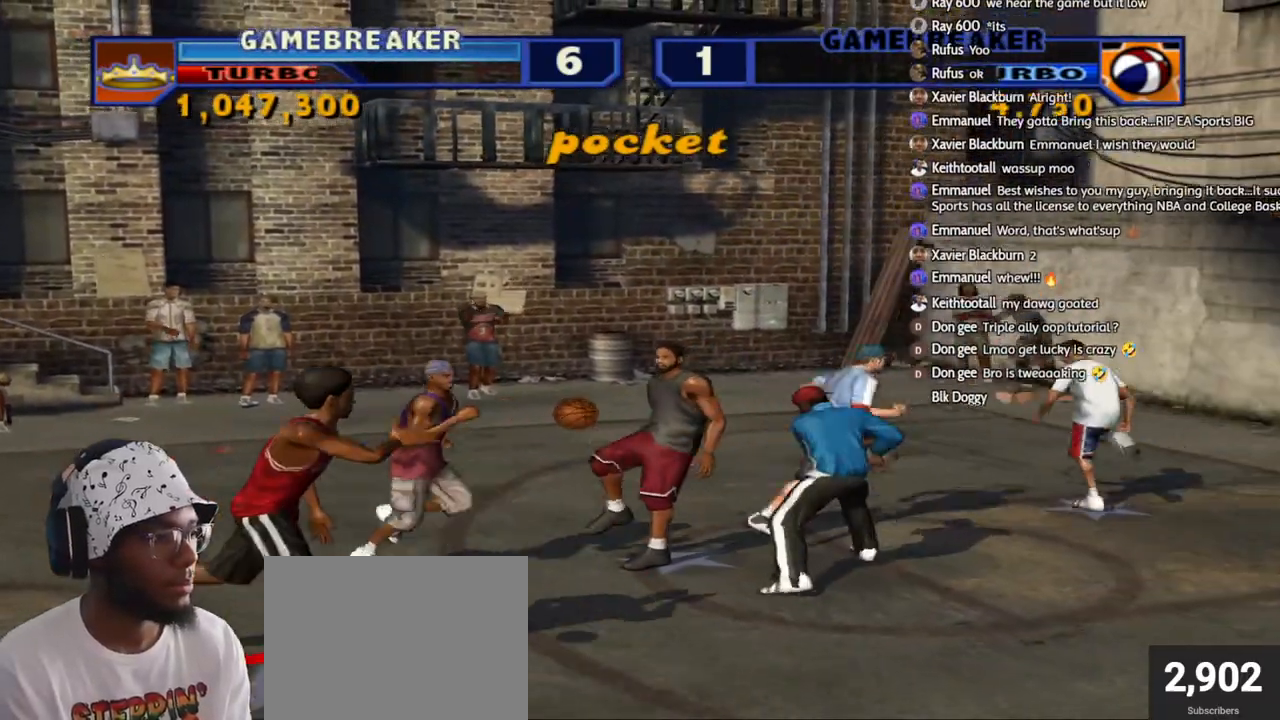
{"buttons": ["SQUARE", "L2", "R1", "R2"], "left_stick": "right", "right_stick": "center", "events": [[83, "L2", "up"], [267, "L1", "down"], [267, "L2", "down"], [300, "R1", "down"], [300, "R2", "down"], [300, "SQUARE", "down"], [367, "L1", "up"], [383, "R1", "up"], [383, "SQUARE", "up"], [383, "left_stick", "right"], [450, "L1", "down"], [450, "R2", "up"], [467, "R1", "down"], [467, "R2", "down"], [467, "SQUARE", "down"], [500, "L1", "up"]]}
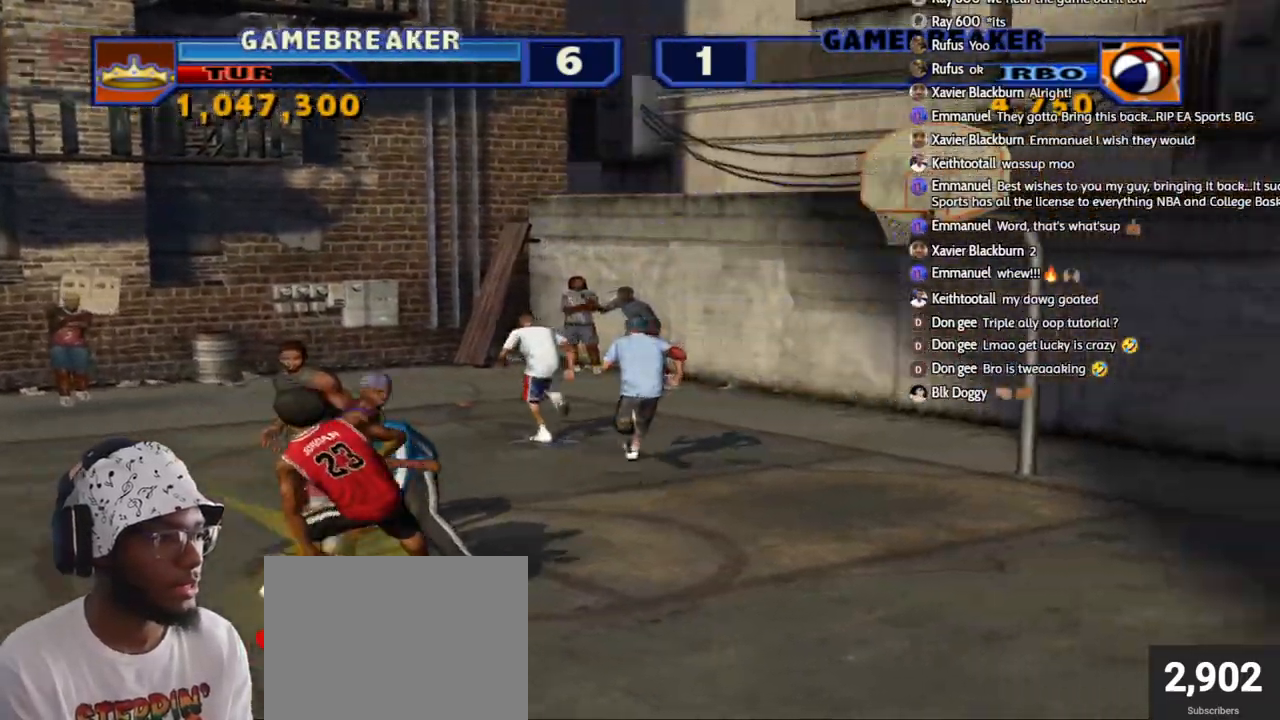
{"buttons": [], "left_stick": "right", "right_stick": "center", "events": [[33, "L2", "up"], [33, "left_stick", "center"], [50, "R1", "up"], [50, "SQUARE", "up"], [117, "R2", "up"], [383, "left_stick", "right"]]}
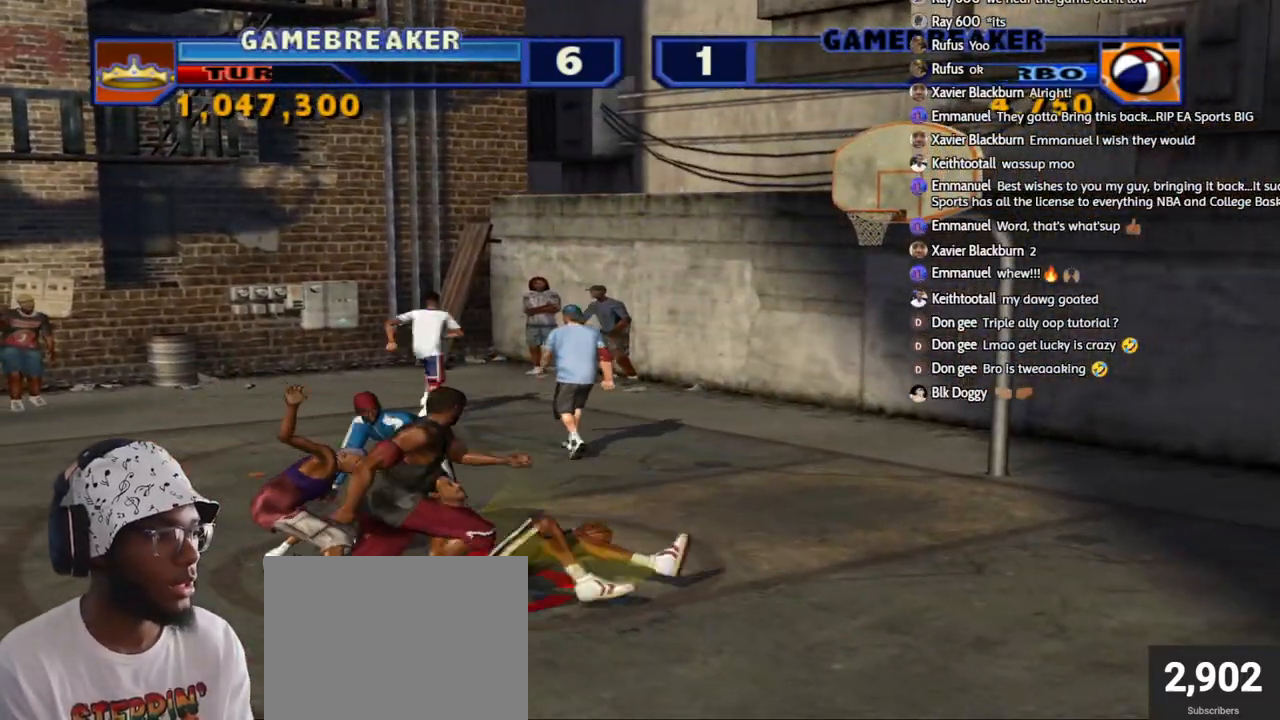
{"buttons": [], "left_stick": "center", "right_stick": "center", "events": [[50, "CROSS", "down"], [50, "L2", "down"], [50, "R2", "down"], [217, "CROSS", "up"], [217, "L2", "up"], [217, "R2", "up"], [283, "left_stick", "center"]]}
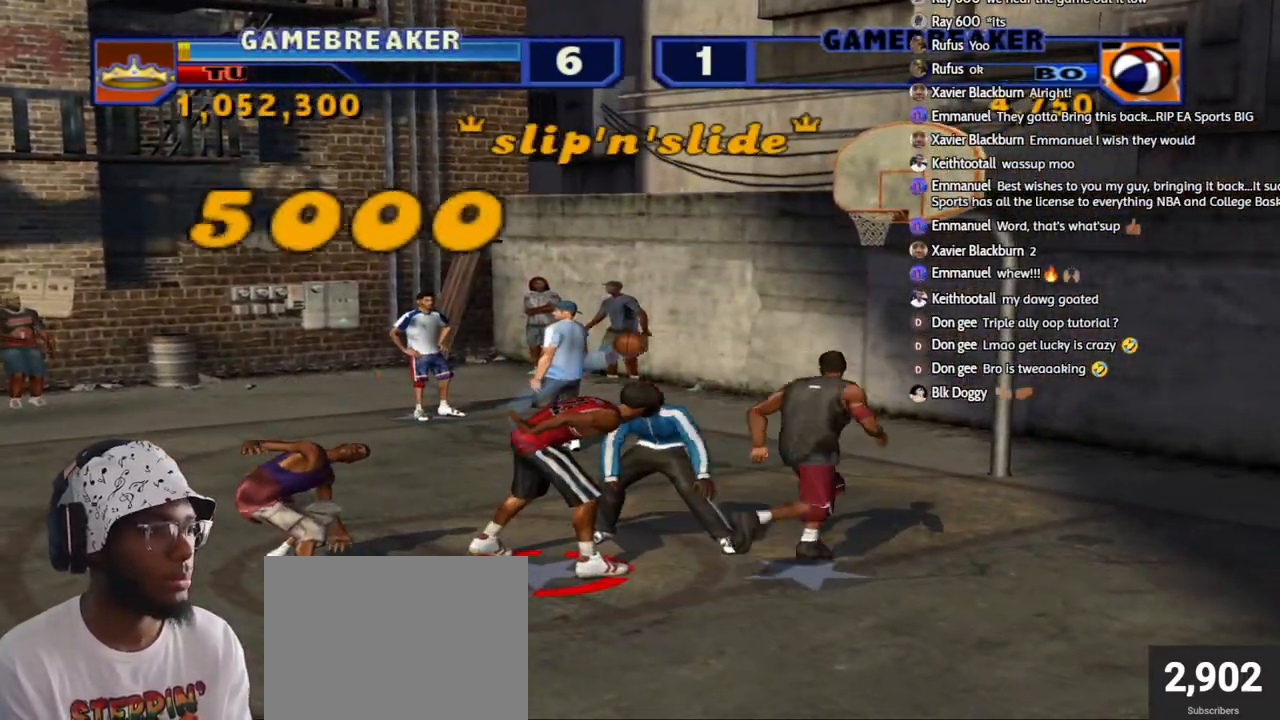
{"buttons": [], "left_stick": "up-left", "right_stick": "center", "events": [[467, "left_stick", "up-left"]]}
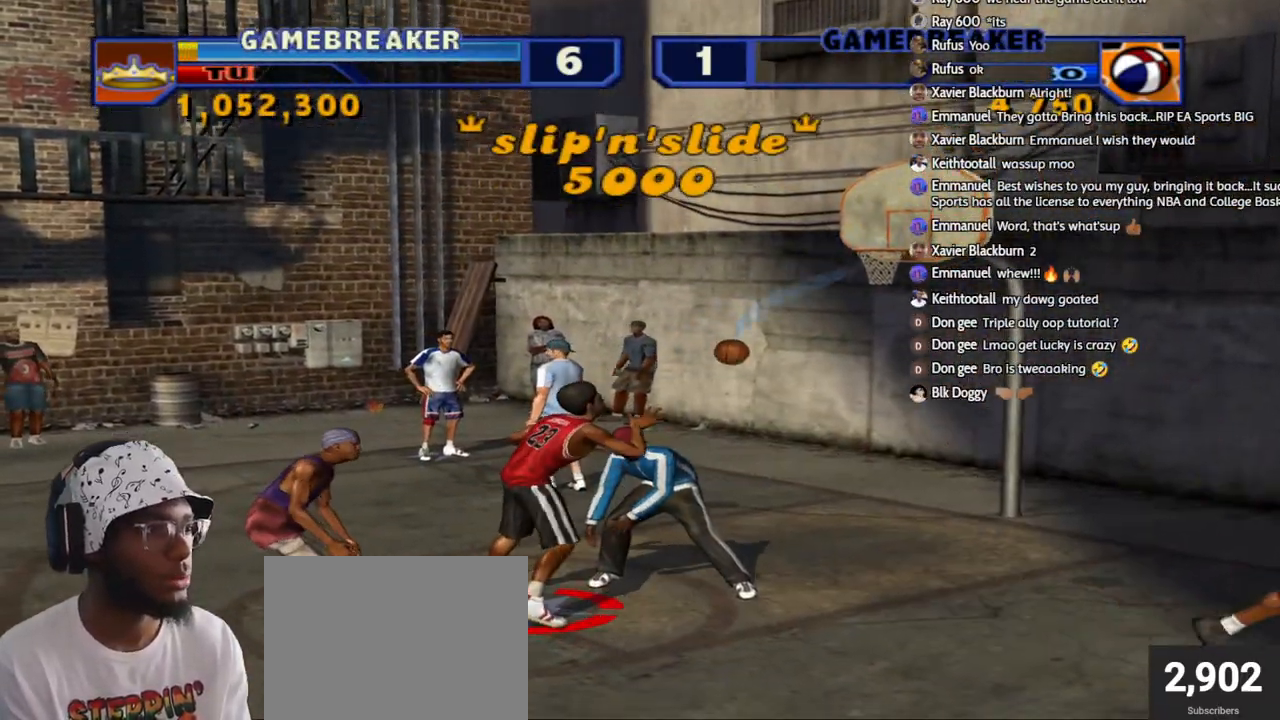
{"buttons": ["CIRCLE", "L2", "R2"], "left_stick": "down-right", "right_stick": "center", "events": [[100, "R2", "down"], [350, "L2", "down"], [350, "left_stick", "up-right"], [383, "CIRCLE", "down"], [400, "L3", "down"], [467, "L3", "up"], [500, "left_stick", "down-right"]]}
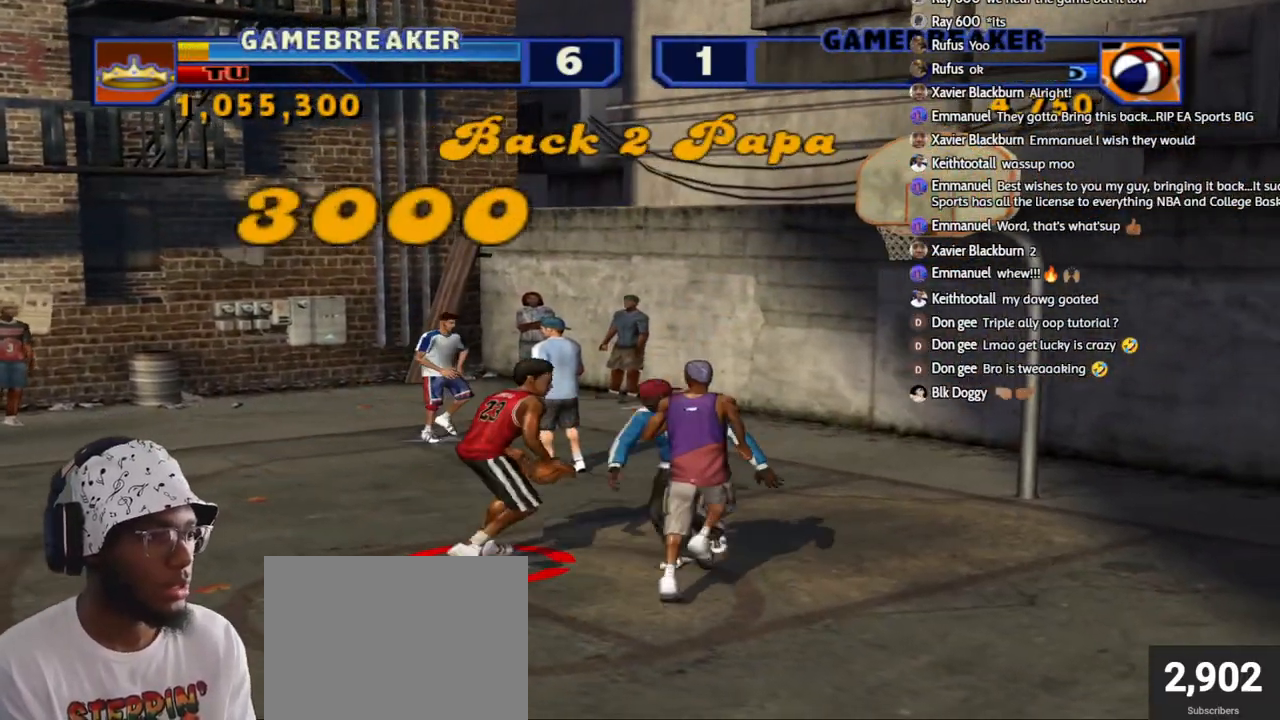
{"buttons": ["CROSS", "L2", "R2"], "left_stick": "center", "right_stick": "center", "events": [[17, "CIRCLE", "up"], [17, "L2", "up"], [33, "R2", "up"], [33, "left_stick", "down"], [217, "left_stick", "center"], [433, "L2", "down"], [450, "CROSS", "down"], [450, "R2", "down"]]}
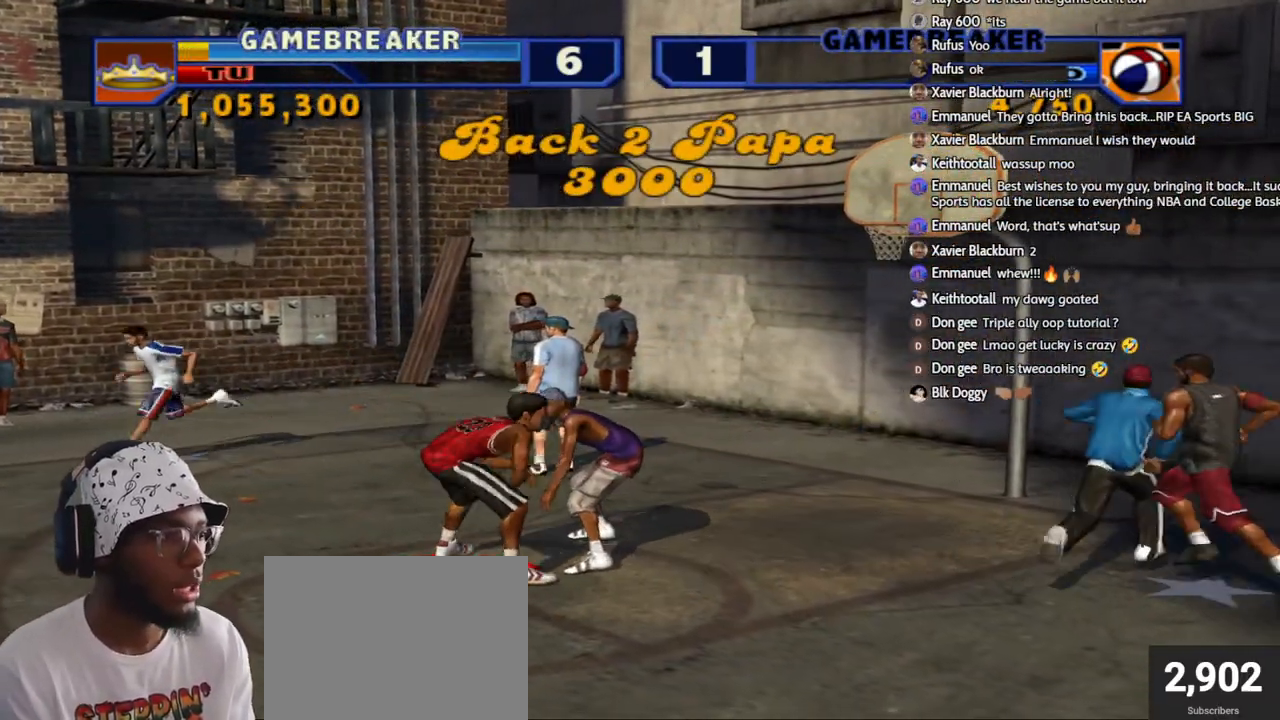
{"buttons": [], "left_stick": "center", "right_stick": "center", "events": [[100, "CROSS", "up"], [100, "L2", "up"], [100, "R2", "up"]]}
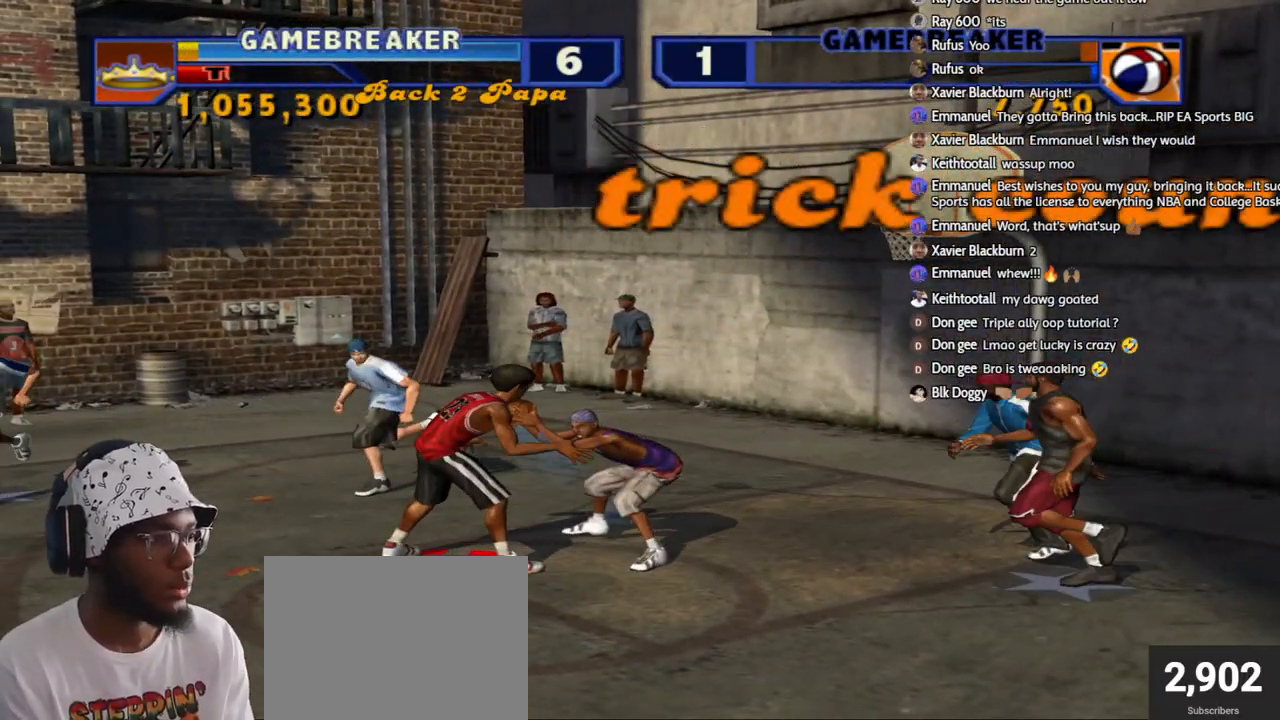
{"buttons": [], "left_stick": "down", "right_stick": "center", "events": [[150, "left_stick", "left"], [433, "left_stick", "down"]]}
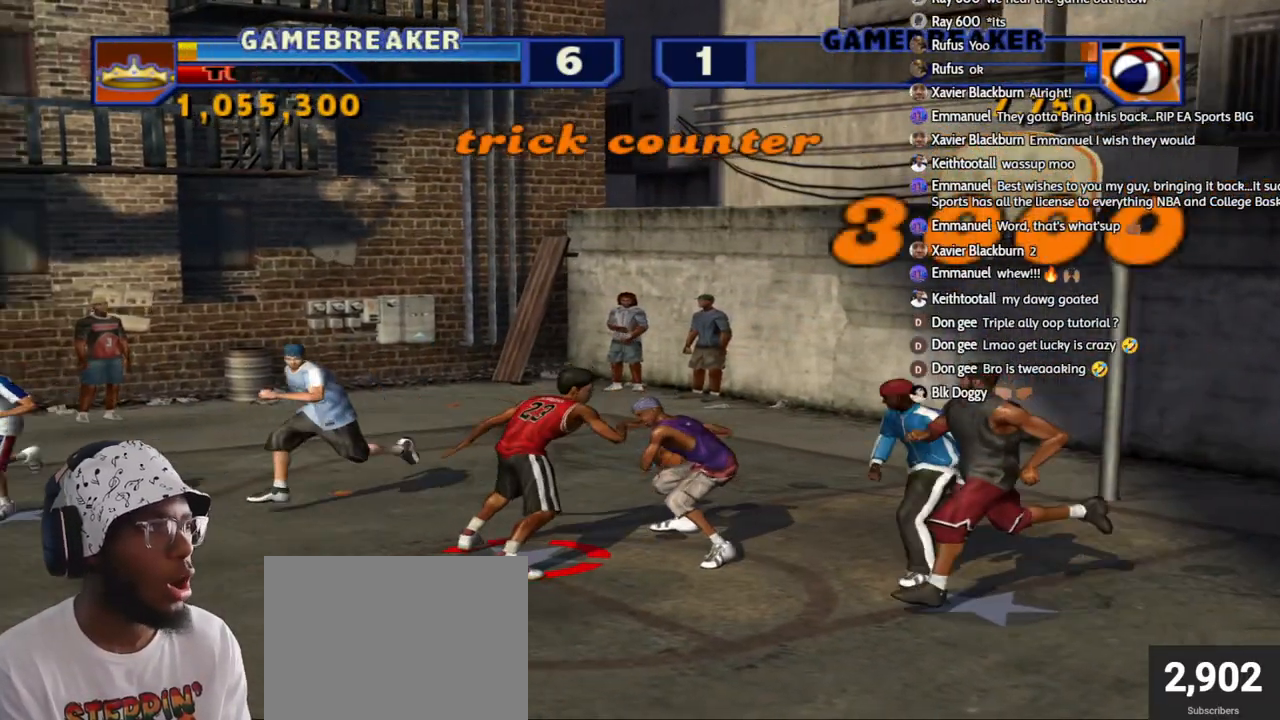
{"buttons": [], "left_stick": "down", "right_stick": "center", "events": [[83, "left_stick", "left"], [267, "left_stick", "down-left"], [450, "left_stick", "down"]]}
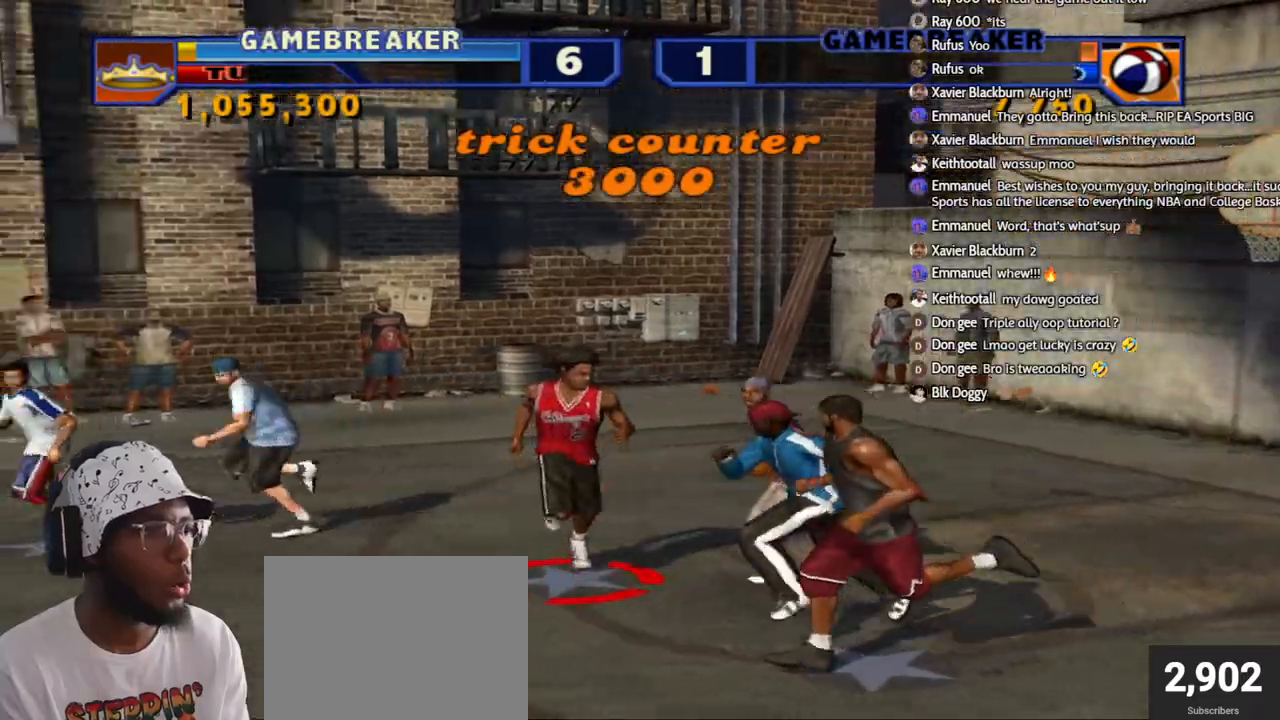
{"buttons": [], "left_stick": "down-left", "right_stick": "center", "events": [[150, "left_stick", "left"], [233, "left_stick", "up-left"], [383, "left_stick", "down-left"]]}
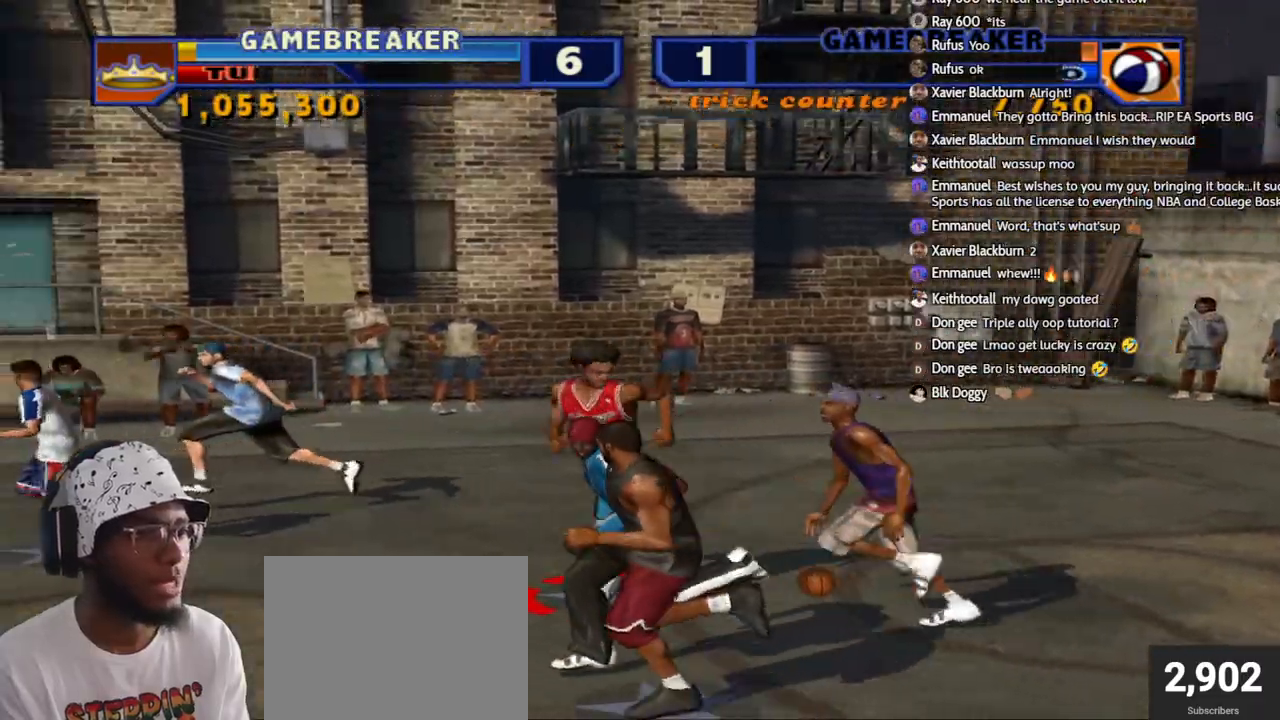
{"buttons": [], "left_stick": "down-right", "right_stick": "center", "events": [[267, "left_stick", "left"], [450, "left_stick", "down"], [500, "left_stick", "down-right"]]}
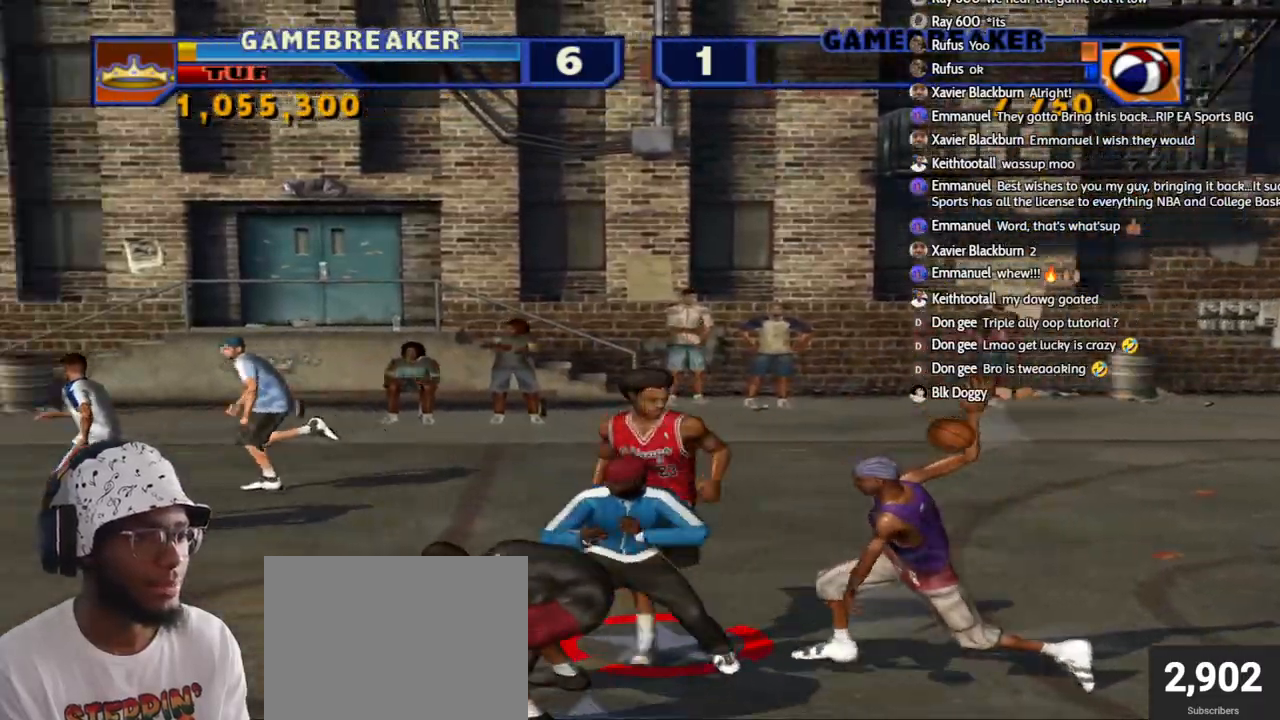
{"buttons": [], "left_stick": "left", "right_stick": "center", "events": [[50, "L2", "down"], [50, "R2", "down"], [100, "L3", "down"], [100, "left_stick", "right"], [167, "SQUARE", "down"], [233, "L3", "up"], [233, "SQUARE", "up"], [267, "R2", "up"], [283, "L2", "up"], [317, "left_stick", "down-right"], [450, "left_stick", "down-left"], [500, "left_stick", "left"]]}
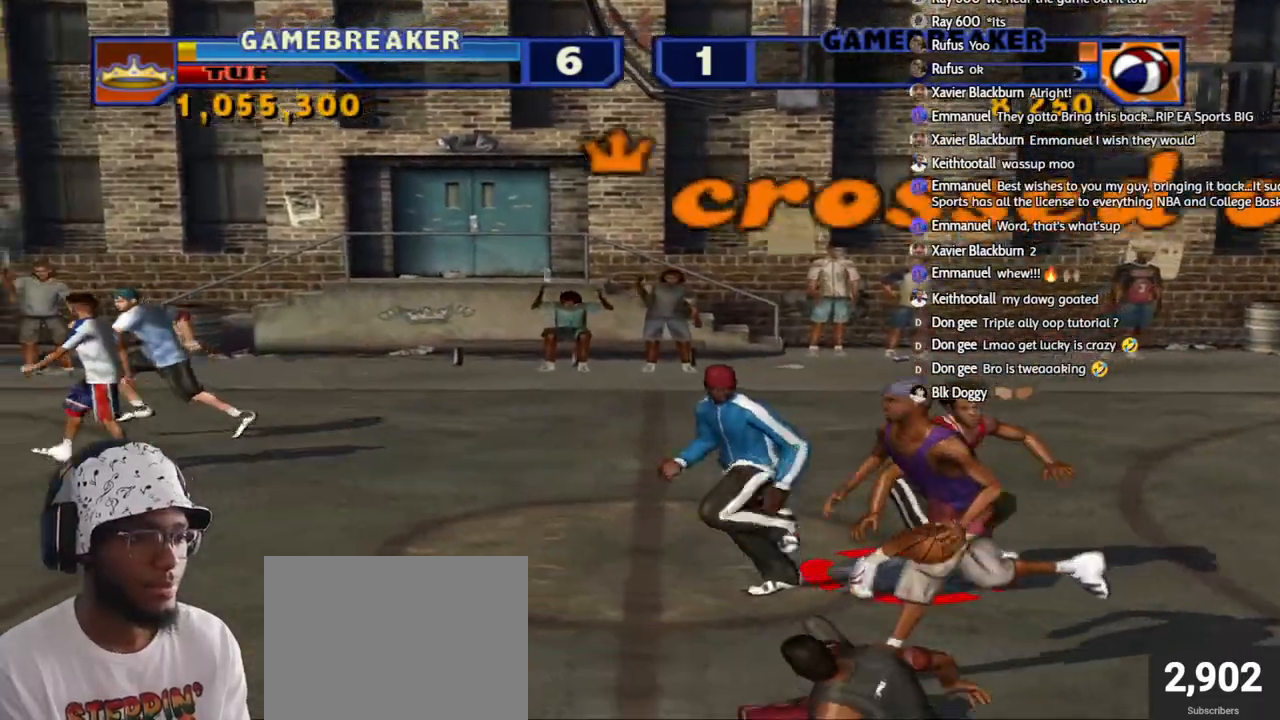
{"buttons": [], "left_stick": "down-left", "right_stick": "center", "events": [[233, "CROSS", "down"], [283, "left_stick", "down-left"], [350, "CROSS", "up"]]}
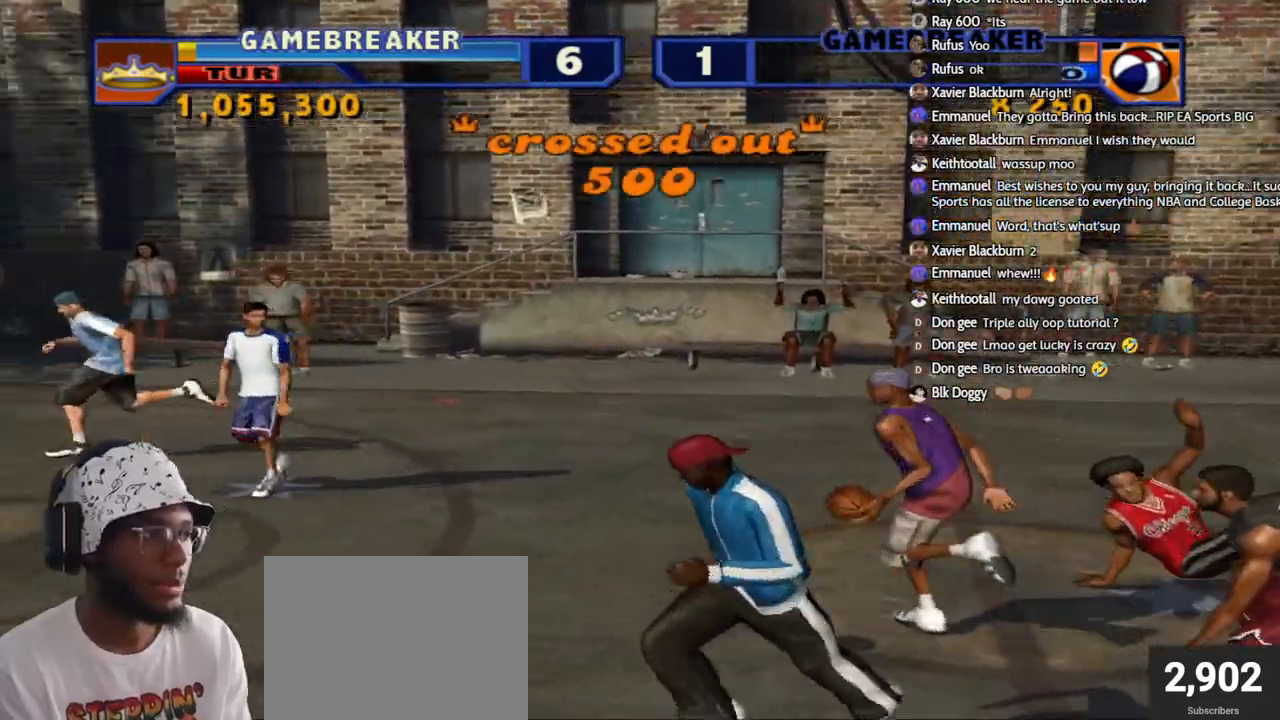
{"buttons": [], "left_stick": "down-right", "right_stick": "center", "events": [[83, "left_stick", "down-right"], [133, "CROSS", "down"], [250, "CROSS", "up"]]}
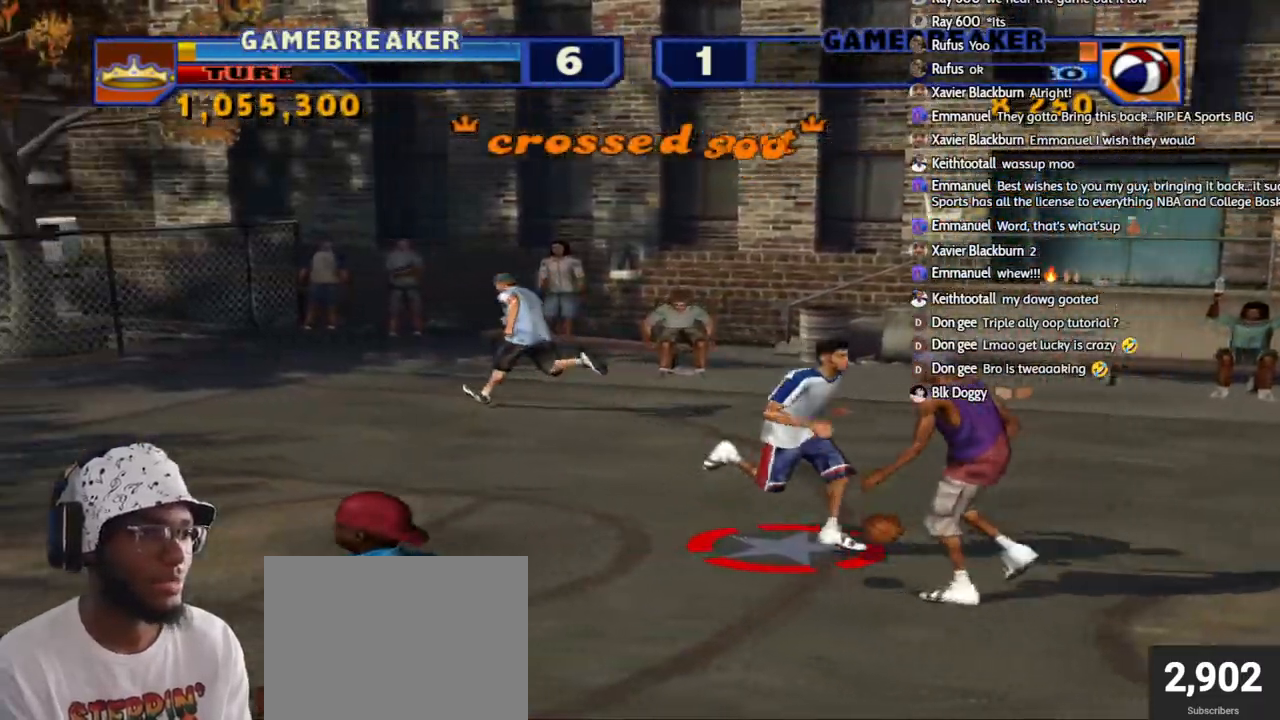
{"buttons": [], "left_stick": "up-left", "right_stick": "center", "events": [[50, "SQUARE", "down"], [167, "SQUARE", "up"], [217, "left_stick", "down-left"], [233, "SQUARE", "down"], [333, "SQUARE", "up"], [433, "left_stick", "up-left"]]}
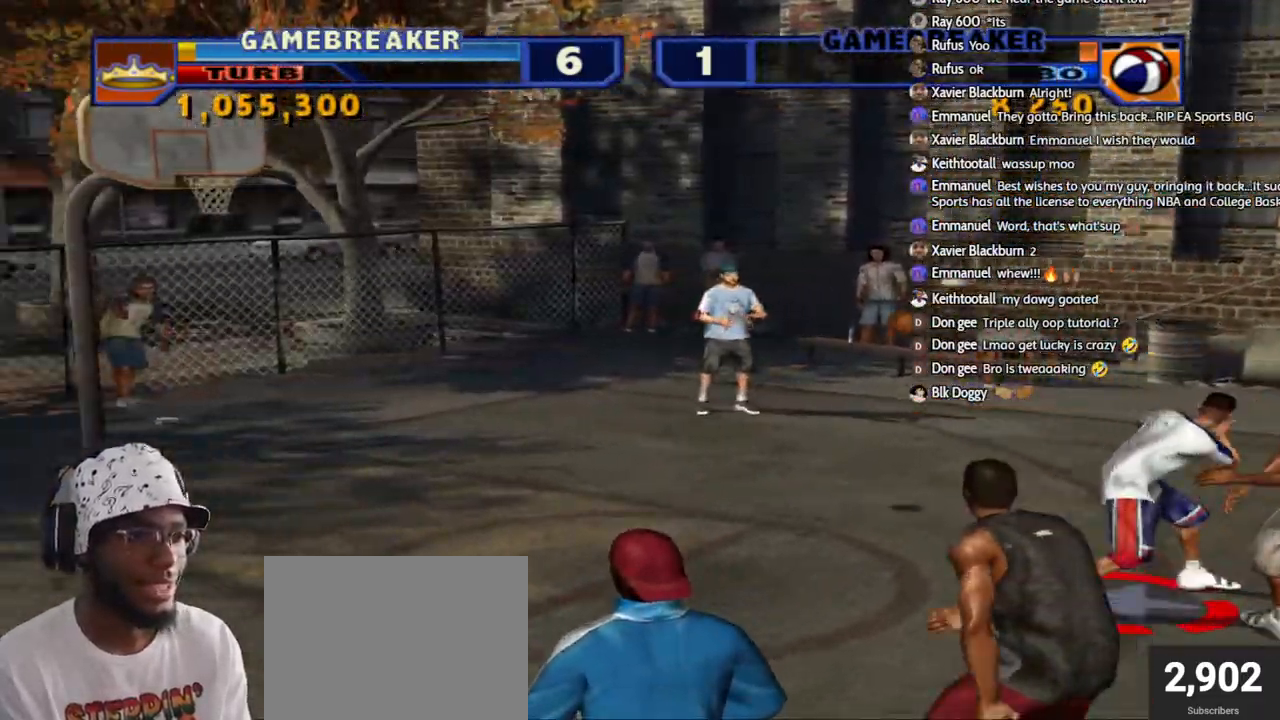
{"buttons": [], "left_stick": "up-left", "right_stick": "center", "events": [[83, "CROSS", "down"], [183, "CROSS", "up"]]}
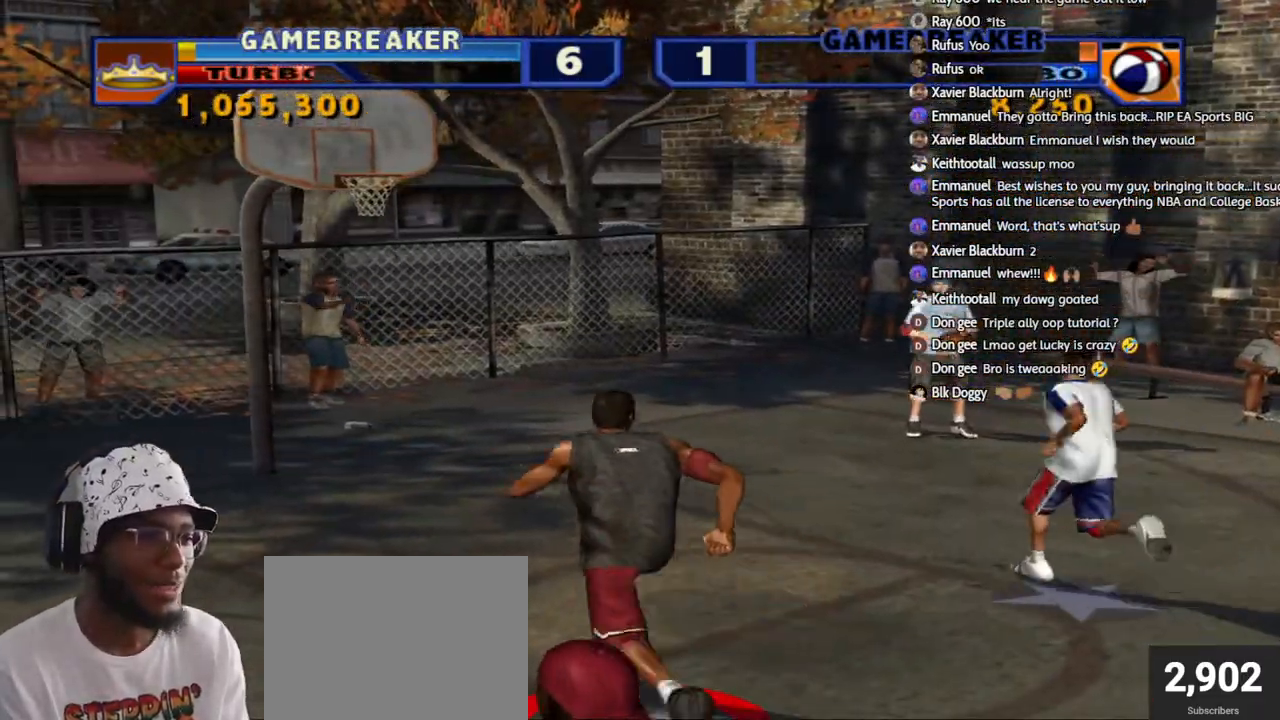
{"buttons": [], "left_stick": "up-left", "right_stick": "center", "events": []}
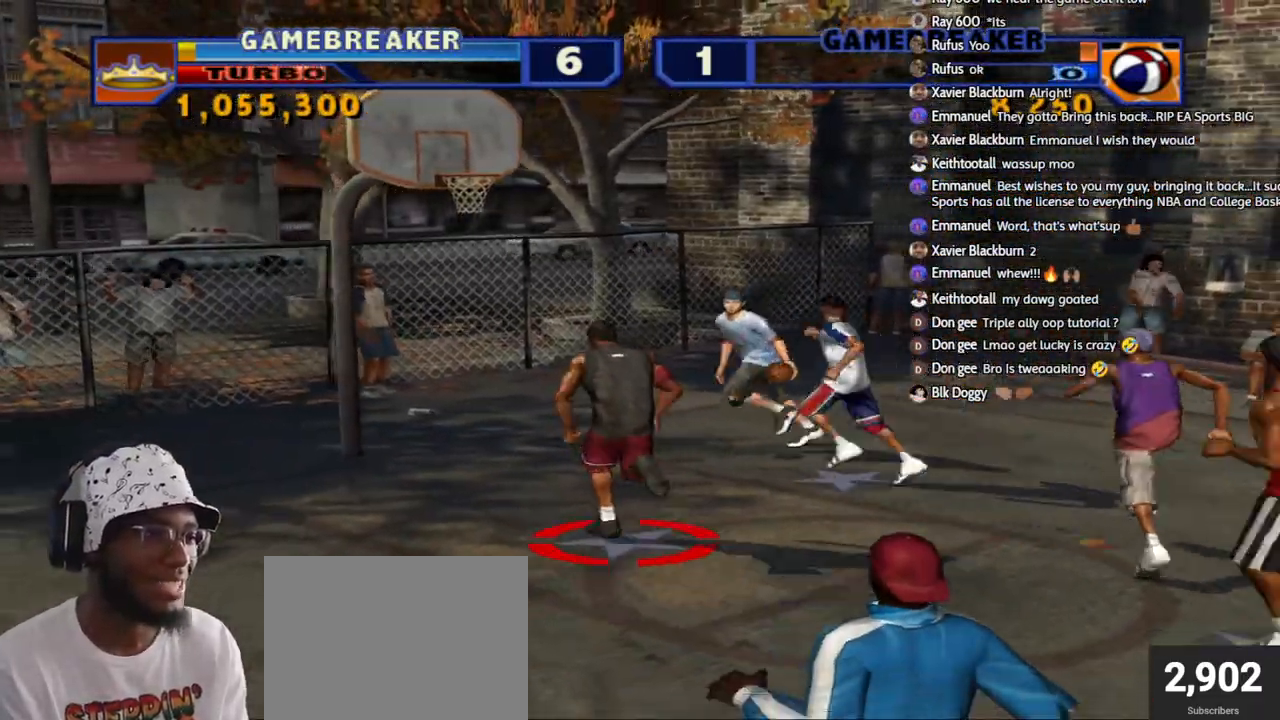
{"buttons": [], "left_stick": "up-left", "right_stick": "center", "events": [[100, "left_stick", "up"], [167, "L2", "down"], [167, "R2", "down"], [200, "TRIANGLE", "down"], [317, "L2", "up"], [317, "TRIANGLE", "up"], [317, "left_stick", "up-left"], [350, "R2", "up"], [367, "L2", "down"], [500, "L2", "up"]]}
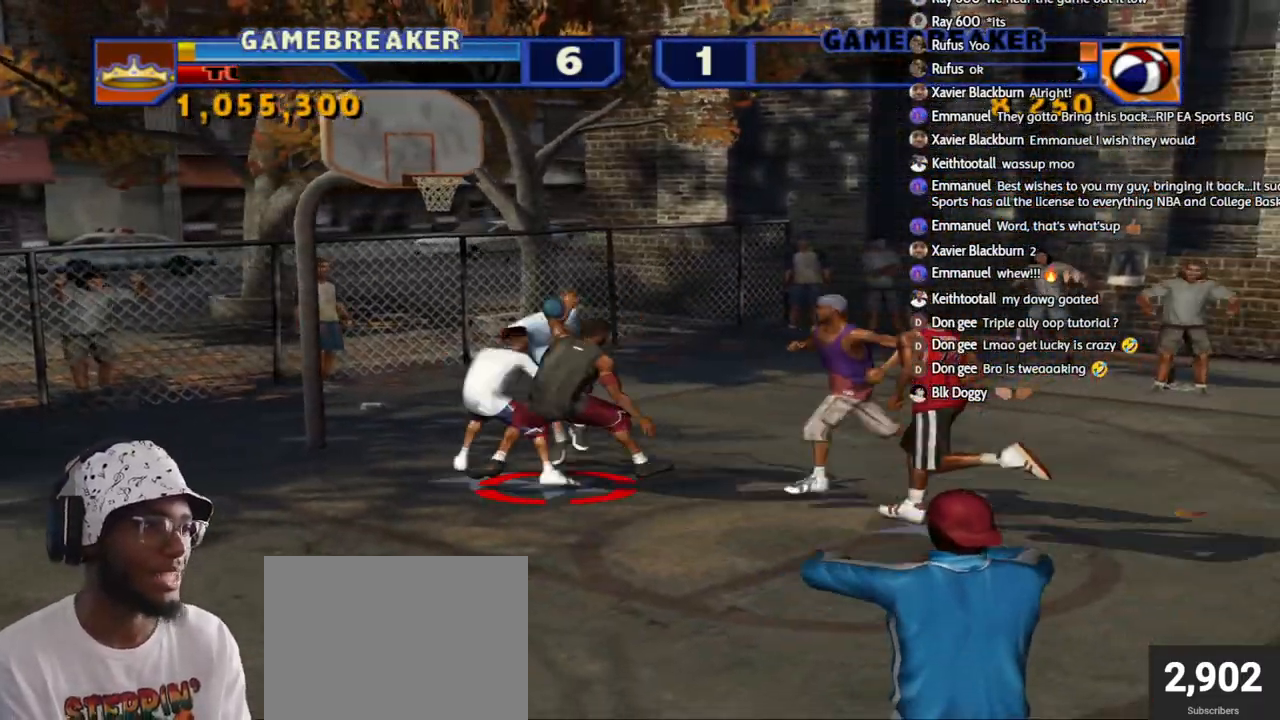
{"buttons": [], "left_stick": "up-left", "right_stick": "center", "events": [[283, "SQUARE", "down"], [333, "left_stick", "up"], [350, "SQUARE", "up"], [433, "SQUARE", "down"], [433, "left_stick", "up-left"], [500, "SQUARE", "up"]]}
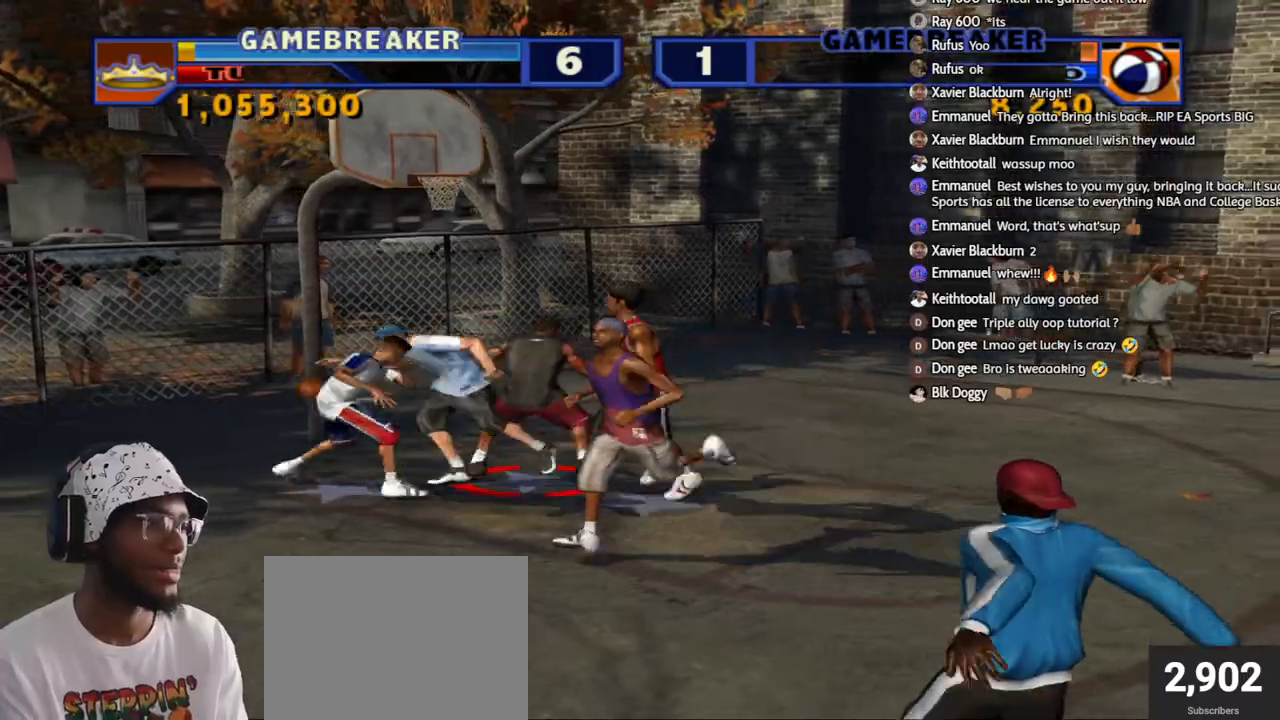
{"buttons": [], "left_stick": "left", "right_stick": "center", "events": [[83, "SQUARE", "down"], [183, "SQUARE", "up"], [283, "SQUARE", "down"], [367, "SQUARE", "up"], [367, "left_stick", "left"]]}